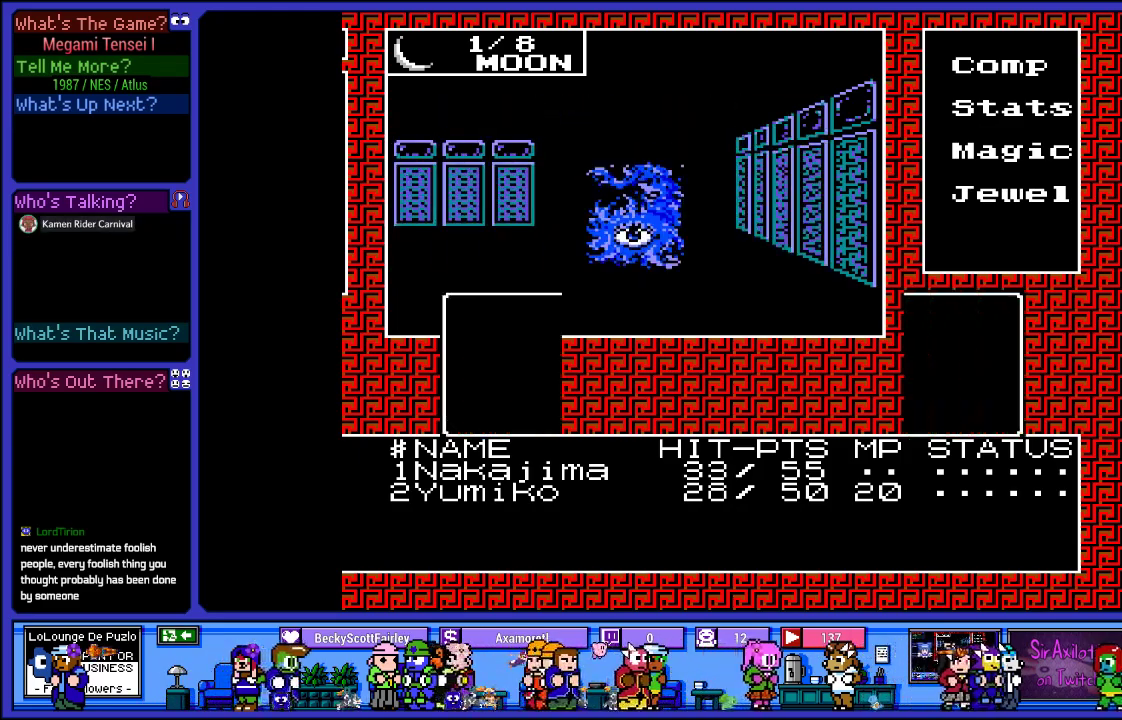
Gameplay with a controller (PlayStation layout); each line is a JSON object with the inputs held at the frame after it. "events" lists button and stick changes between this image and that frame as [ms after this image, input, new state], when the widget could be followed in between. Not read: L3 R3.
{"buttons": [], "left_stick": "center", "right_stick": "center", "events": []}
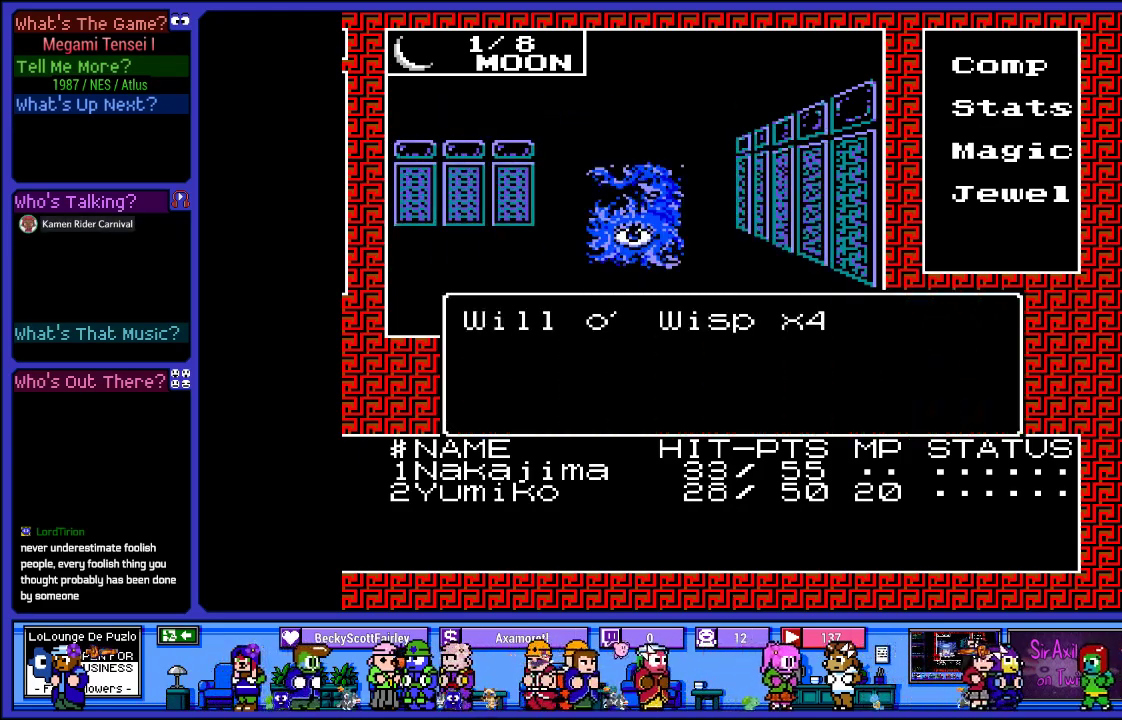
{"buttons": [], "left_stick": "center", "right_stick": "center", "events": []}
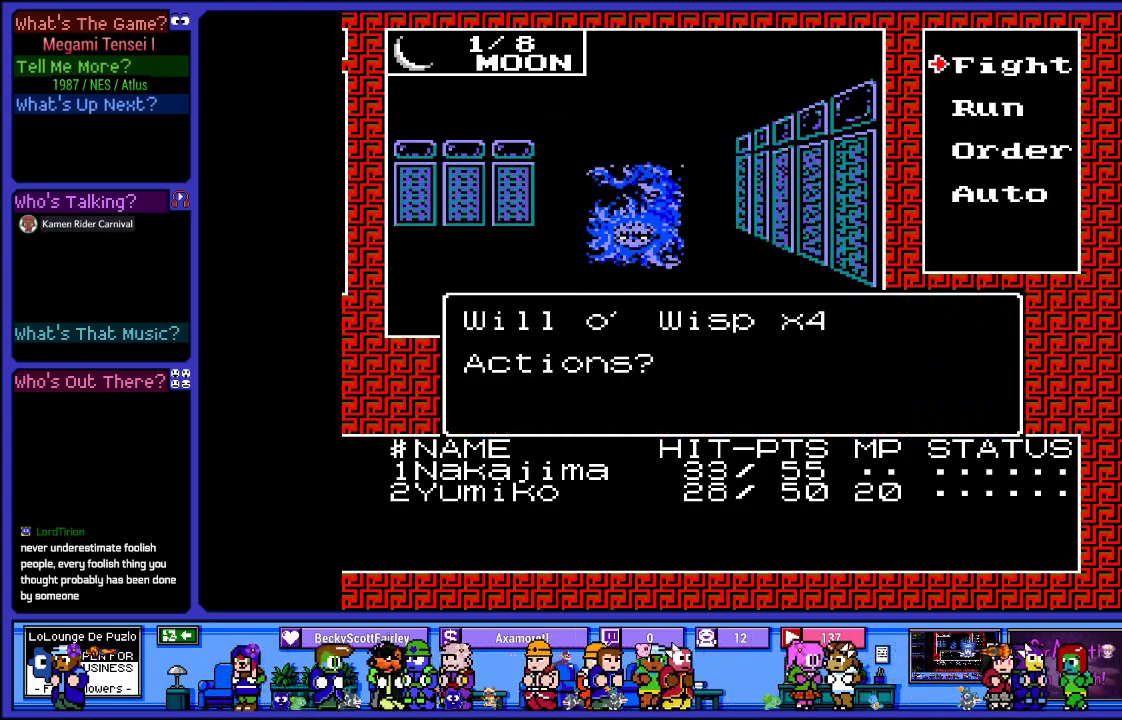
{"buttons": [], "left_stick": "center", "right_stick": "center", "events": [[267, "DPAD_UP", "down"], [367, "CIRCLE", "down"], [383, "DPAD_UP", "up"], [500, "CIRCLE", "up"]]}
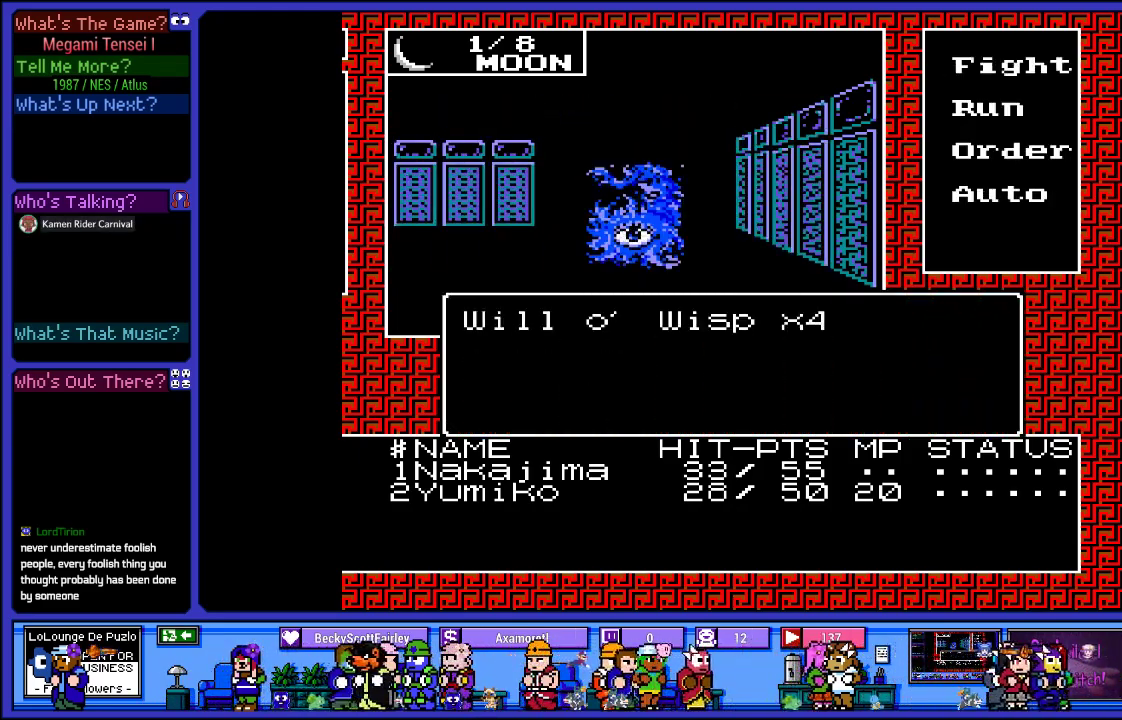
{"buttons": [], "left_stick": "center", "right_stick": "center", "events": []}
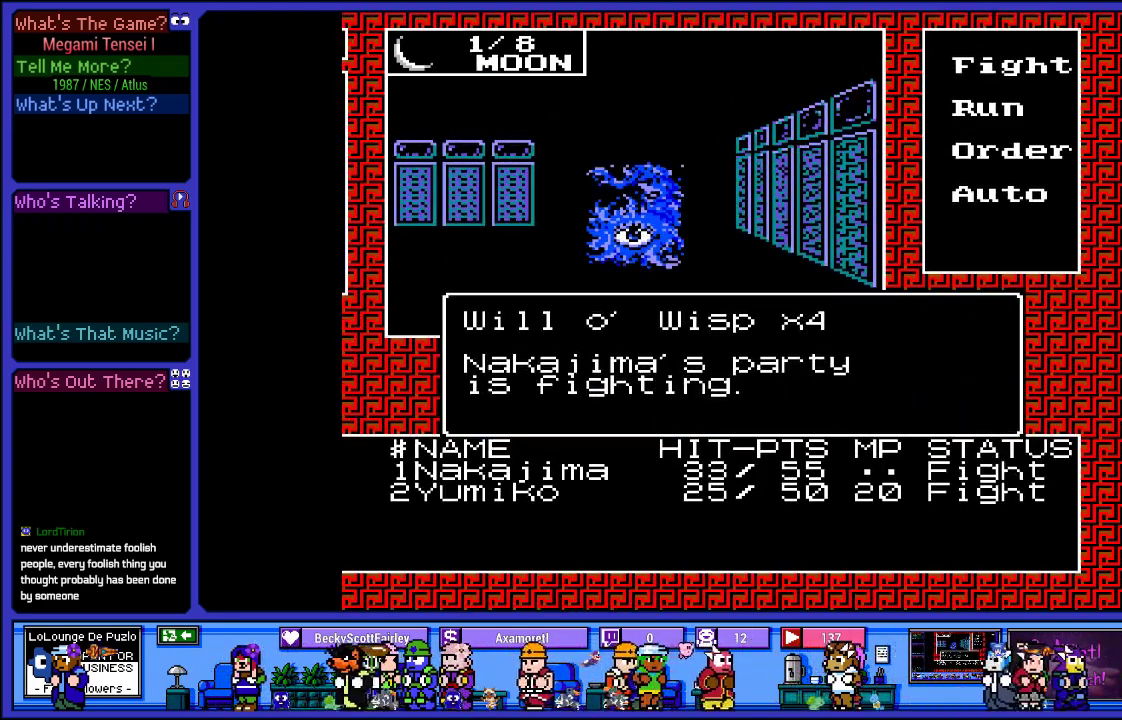
{"buttons": [], "left_stick": "center", "right_stick": "center", "events": []}
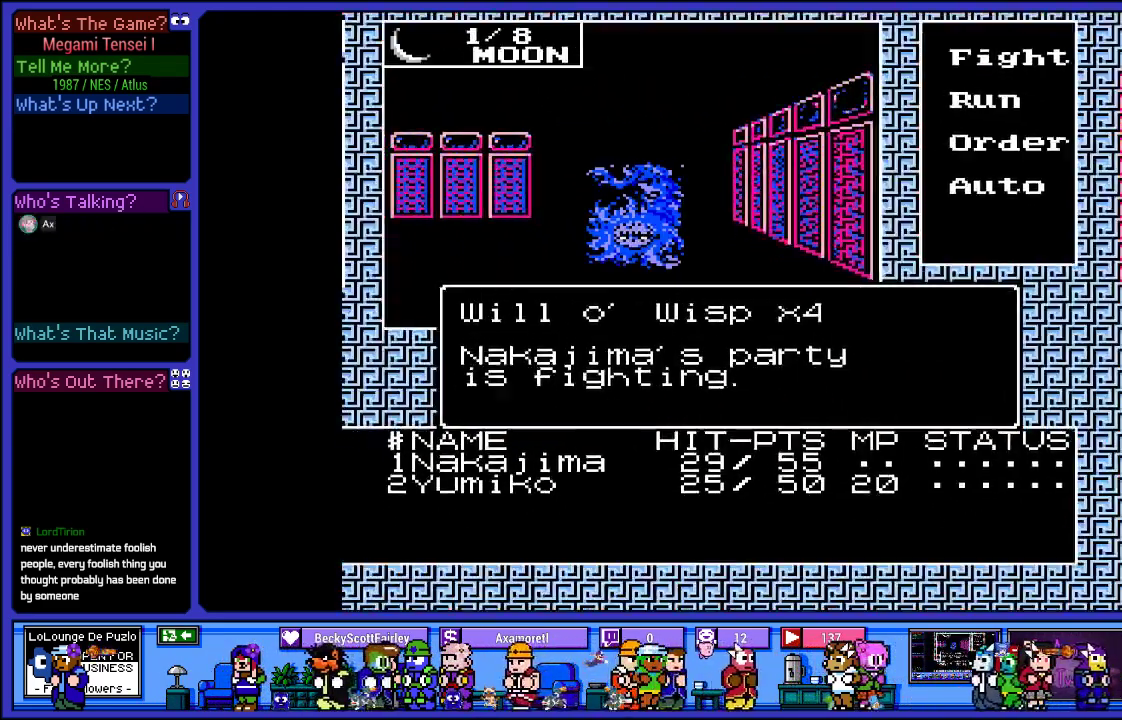
{"buttons": [], "left_stick": "center", "right_stick": "center", "events": []}
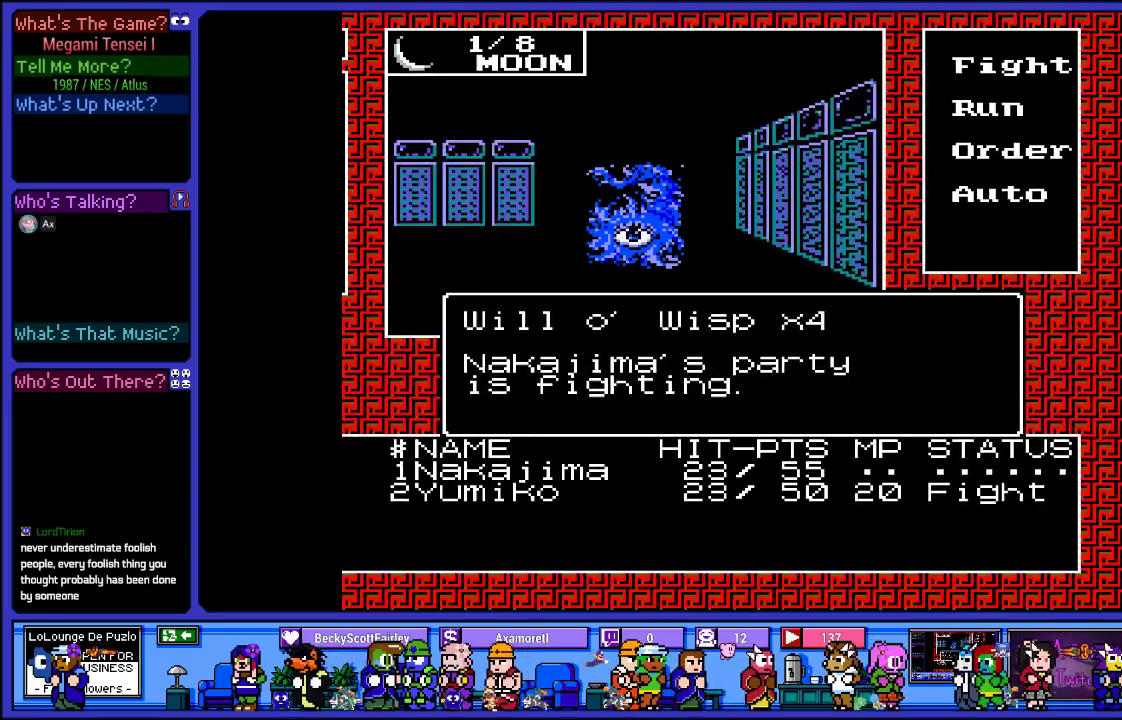
{"buttons": [], "left_stick": "center", "right_stick": "center", "events": []}
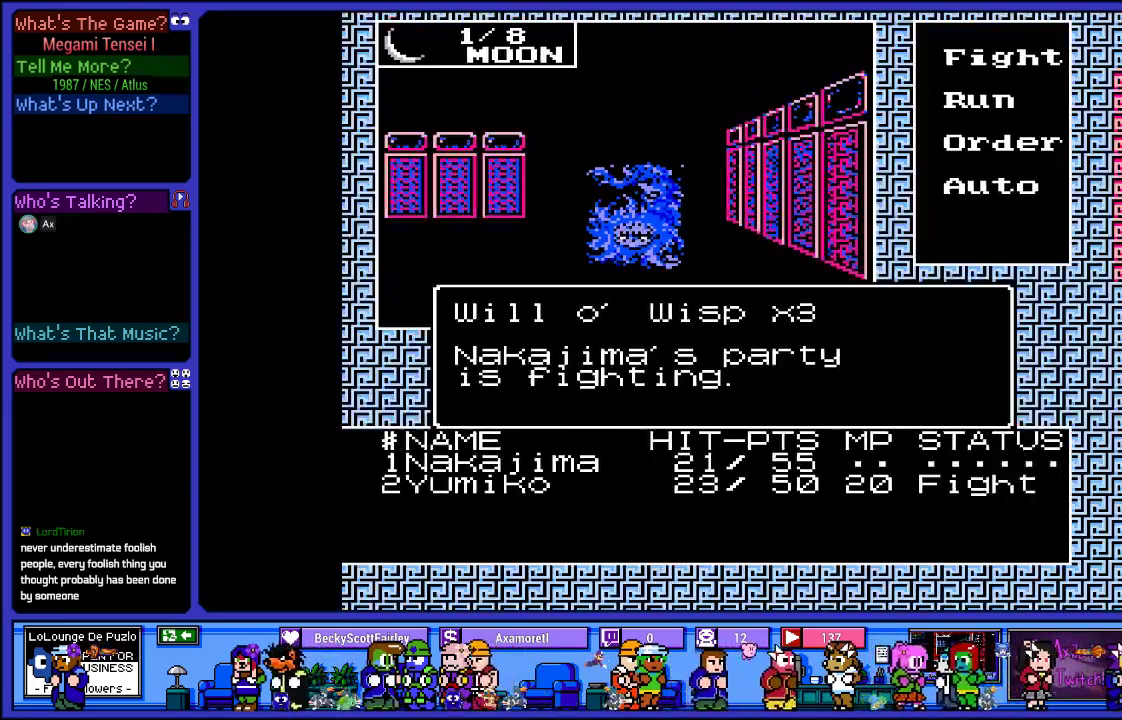
{"buttons": [], "left_stick": "center", "right_stick": "center", "events": []}
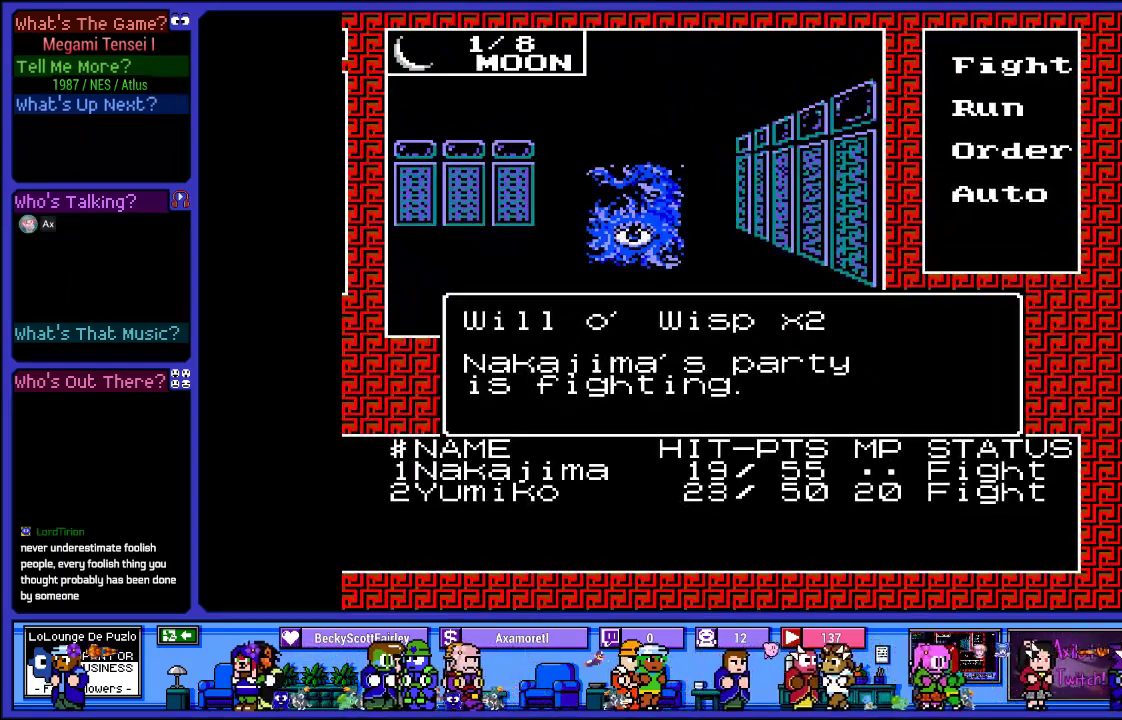
{"buttons": [], "left_stick": "center", "right_stick": "center", "events": []}
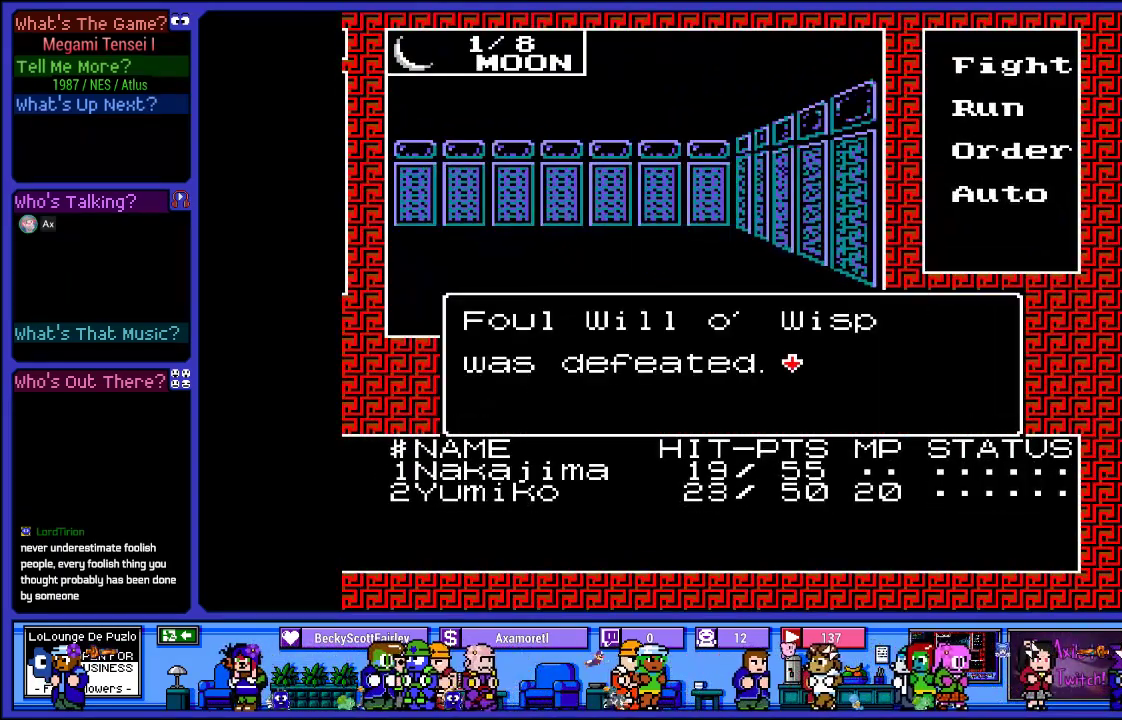
{"buttons": [], "left_stick": "center", "right_stick": "center", "events": [[217, "CIRCLE", "down"], [400, "CIRCLE", "up"]]}
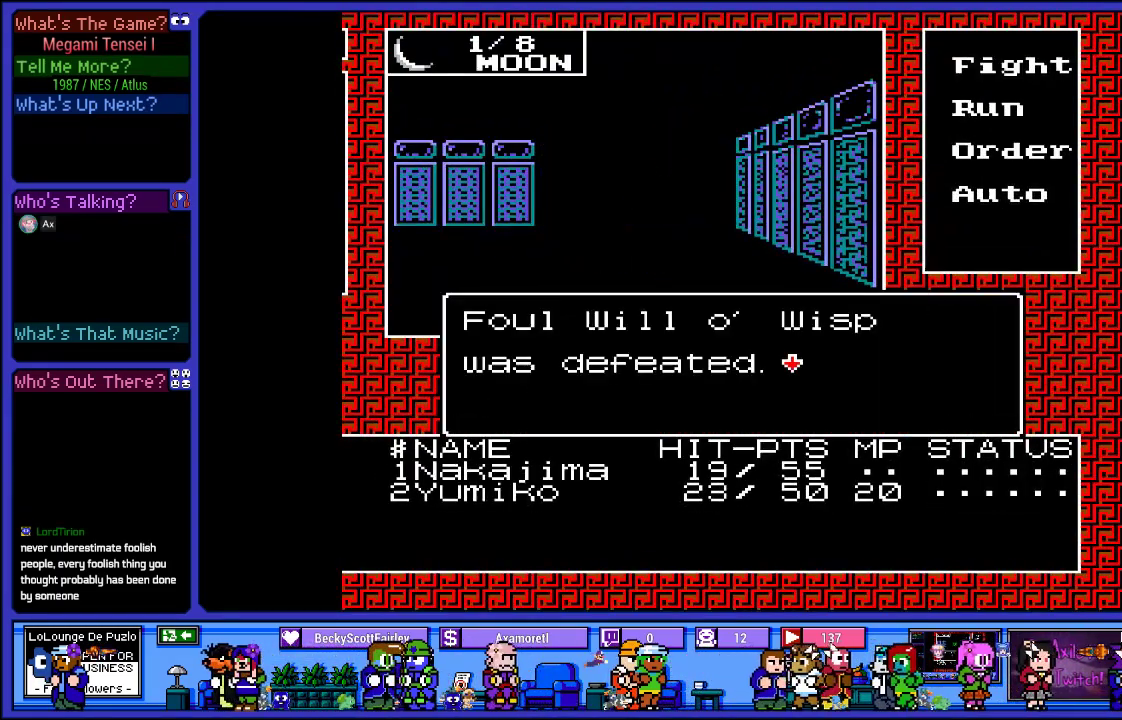
{"buttons": [], "left_stick": "center", "right_stick": "center", "events": []}
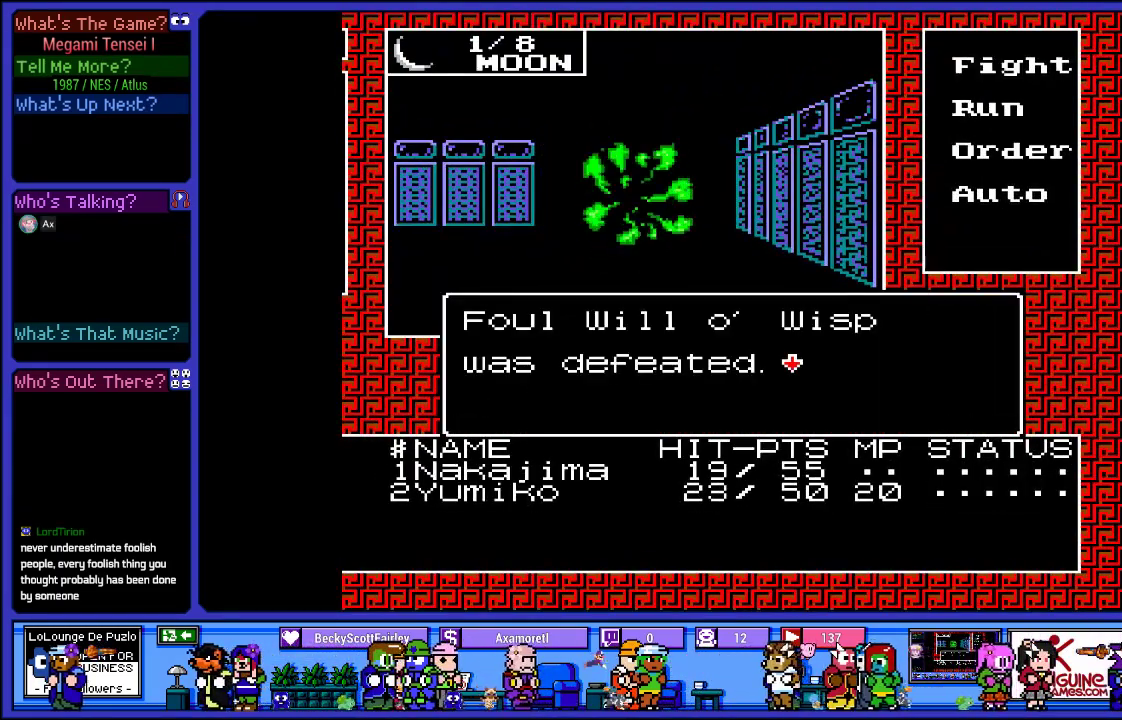
{"buttons": [], "left_stick": "center", "right_stick": "center", "events": []}
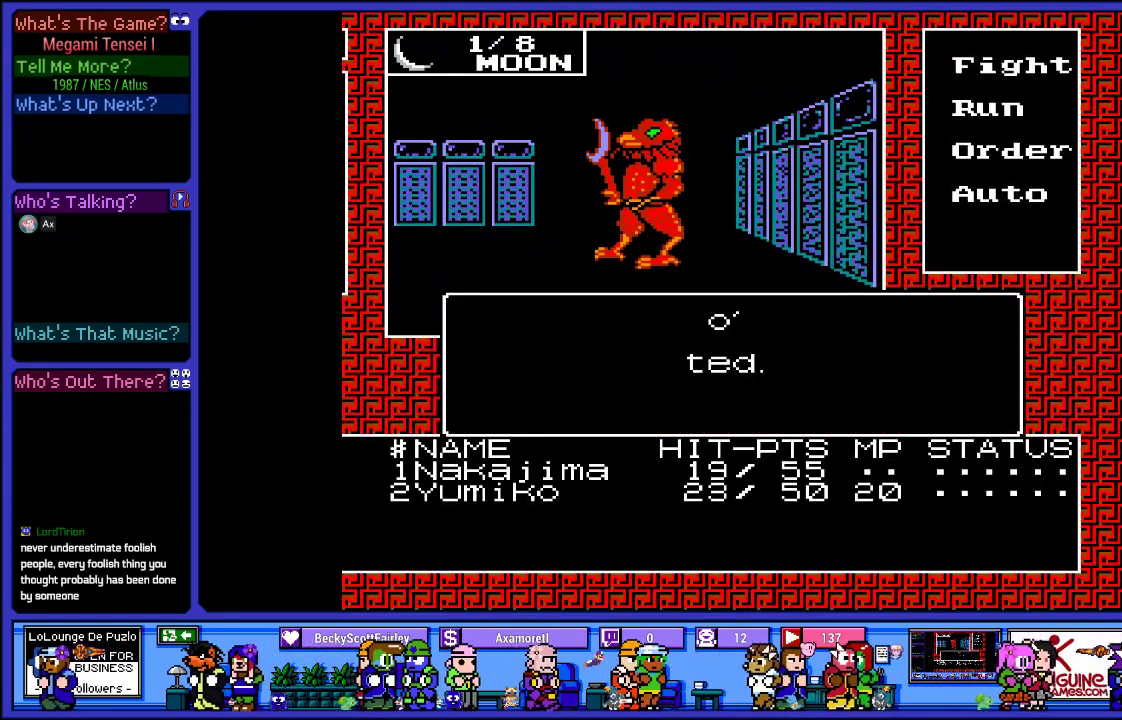
{"buttons": [], "left_stick": "center", "right_stick": "center", "events": []}
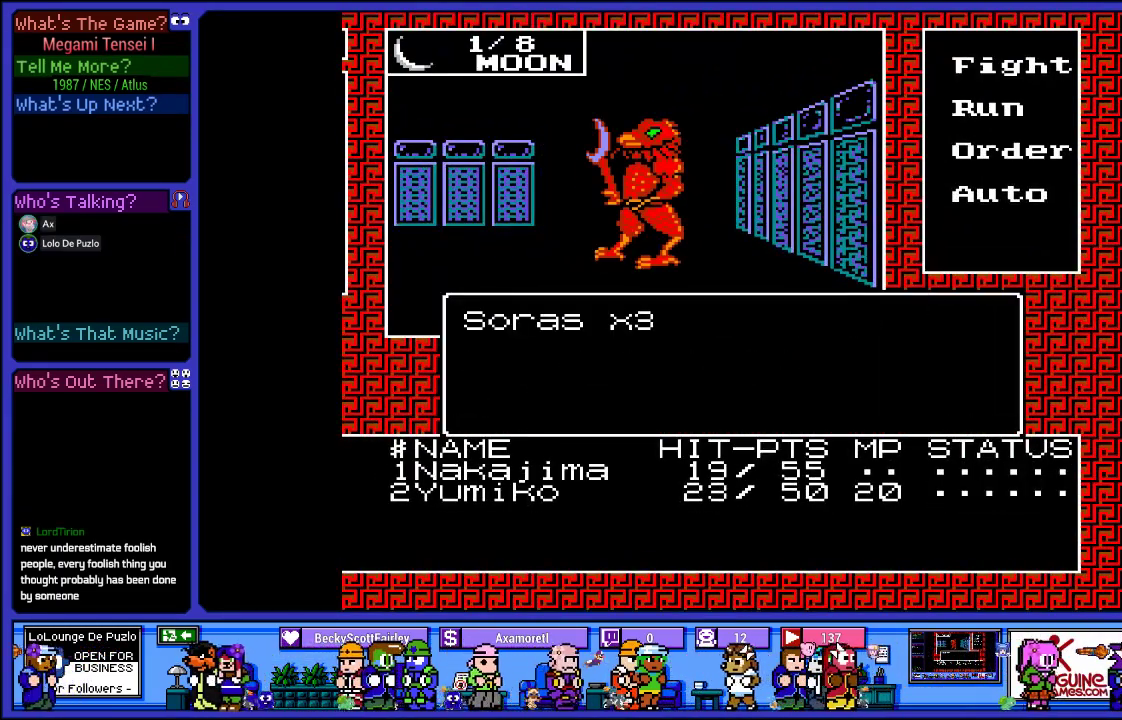
{"buttons": [], "left_stick": "center", "right_stick": "center", "events": []}
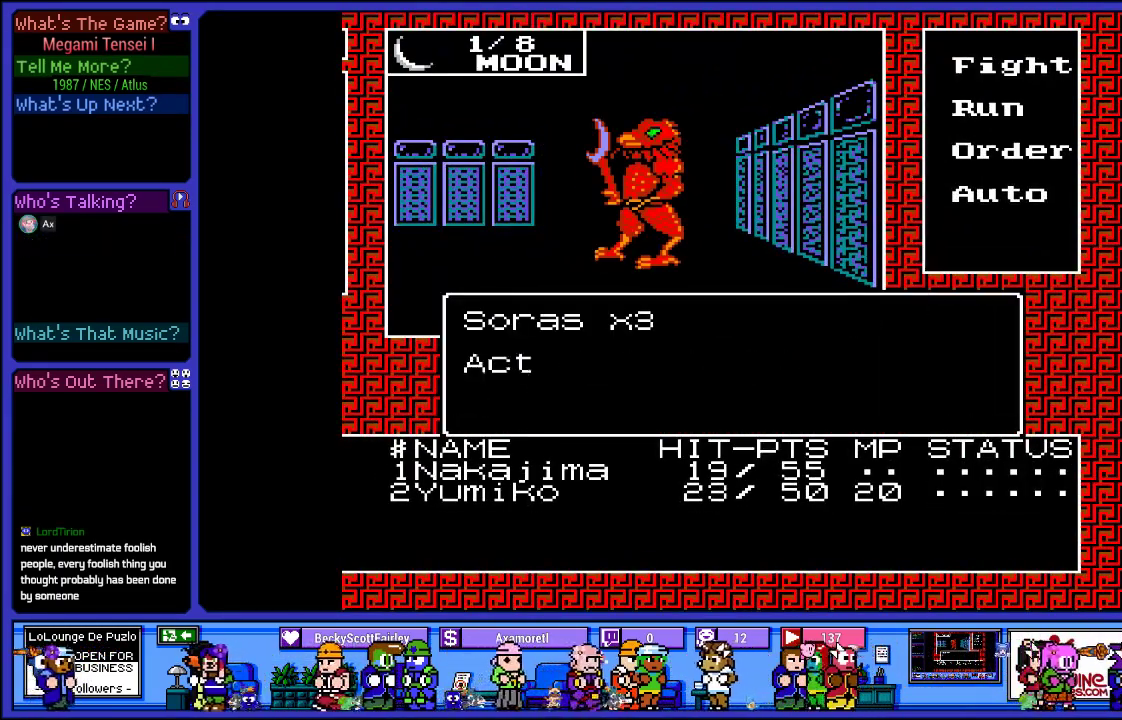
{"buttons": ["L2"], "left_stick": "center", "right_stick": "center", "events": [[133, "L2", "down"]]}
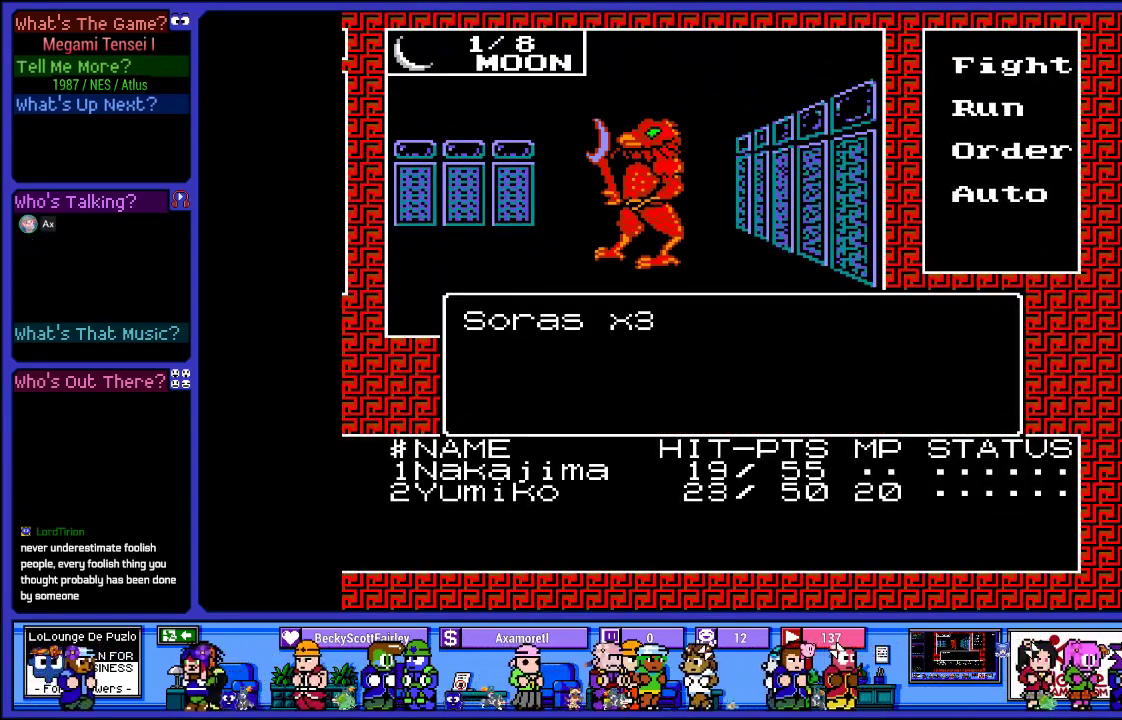
{"buttons": ["L2"], "left_stick": "center", "right_stick": "center", "events": []}
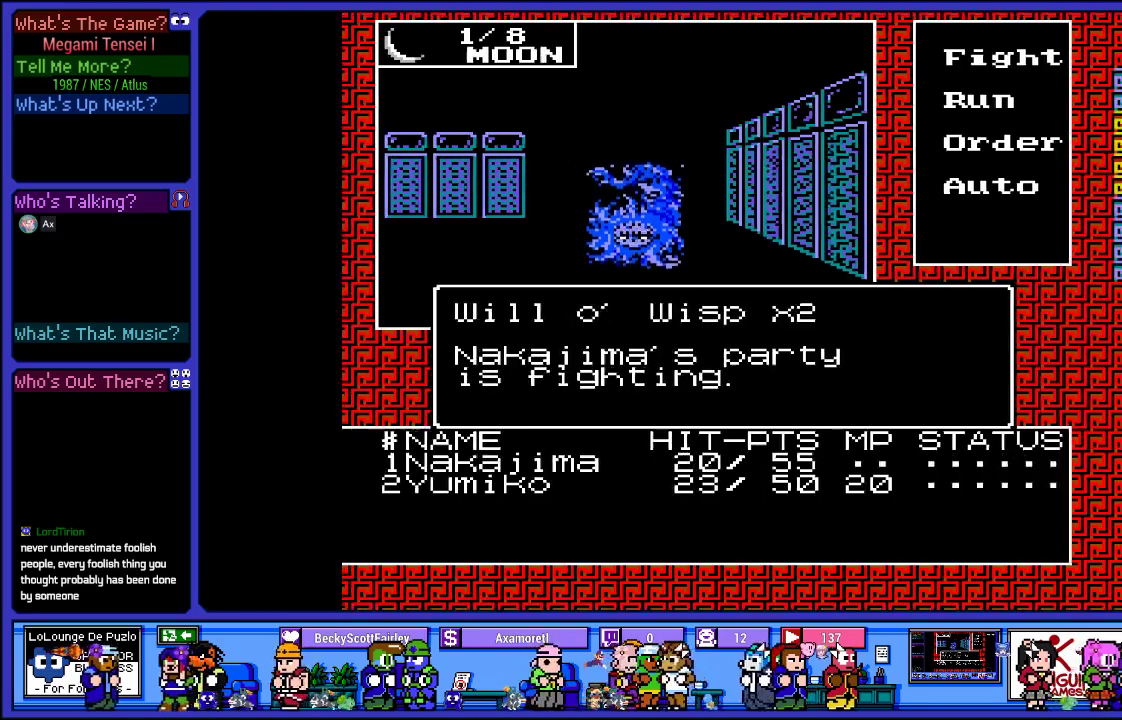
{"buttons": ["L2"], "left_stick": "center", "right_stick": "center", "events": []}
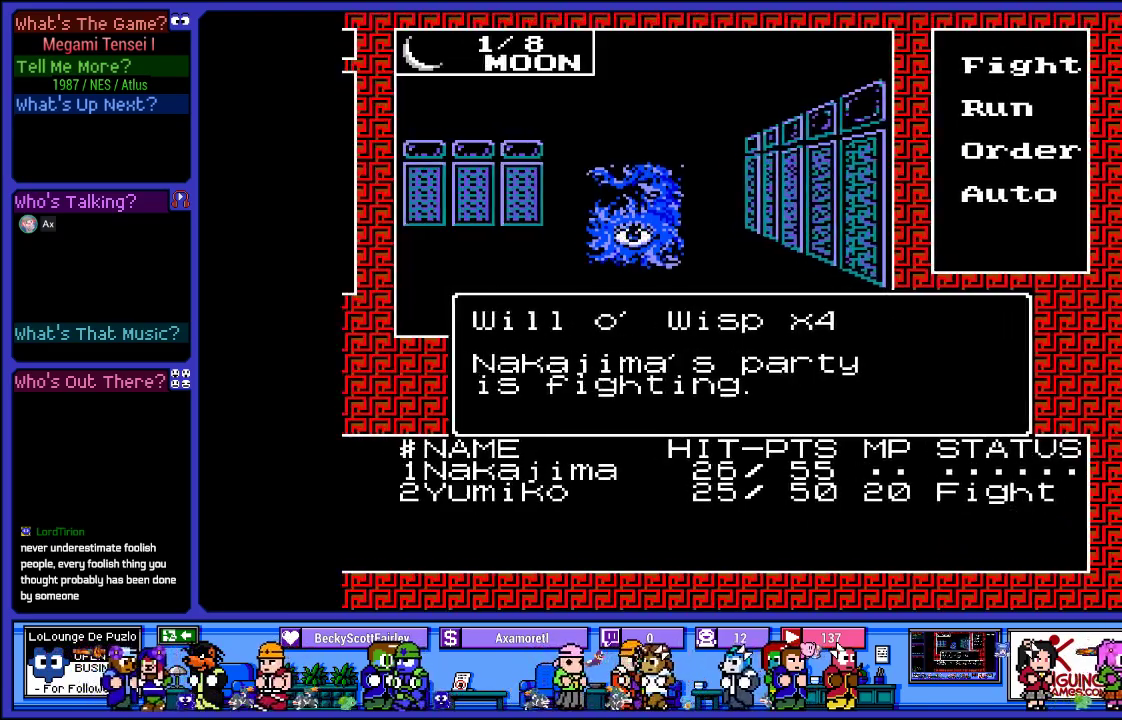
{"buttons": ["L2"], "left_stick": "center", "right_stick": "center", "events": []}
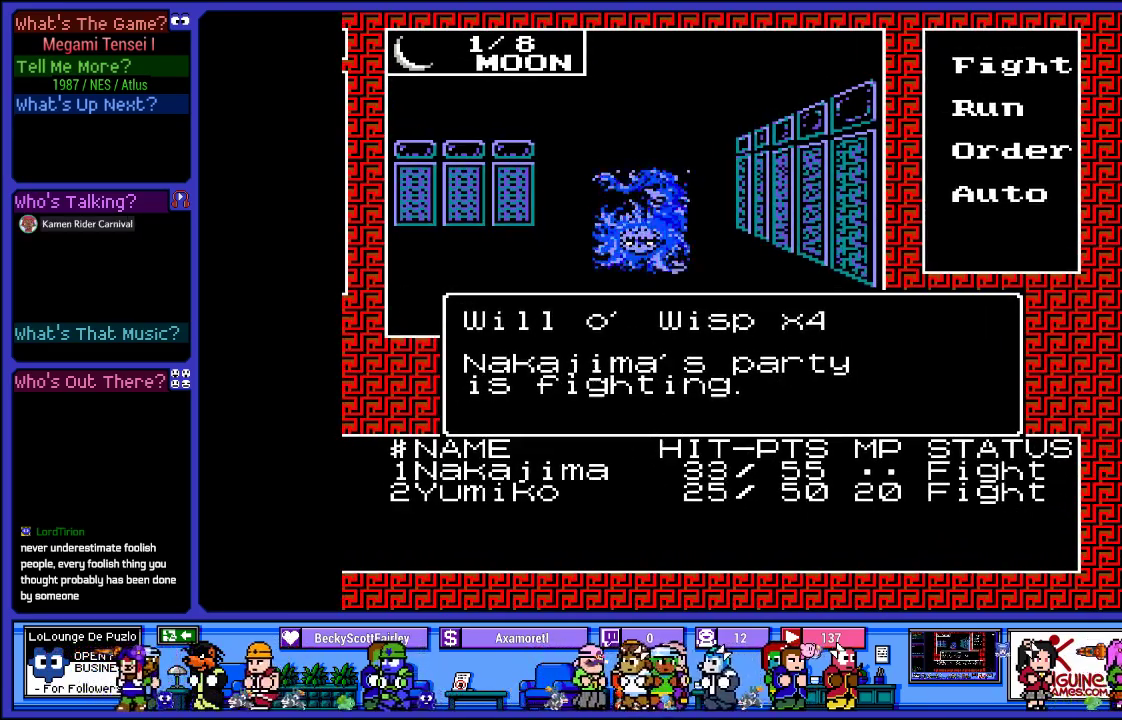
{"buttons": ["L2"], "left_stick": "center", "right_stick": "center", "events": []}
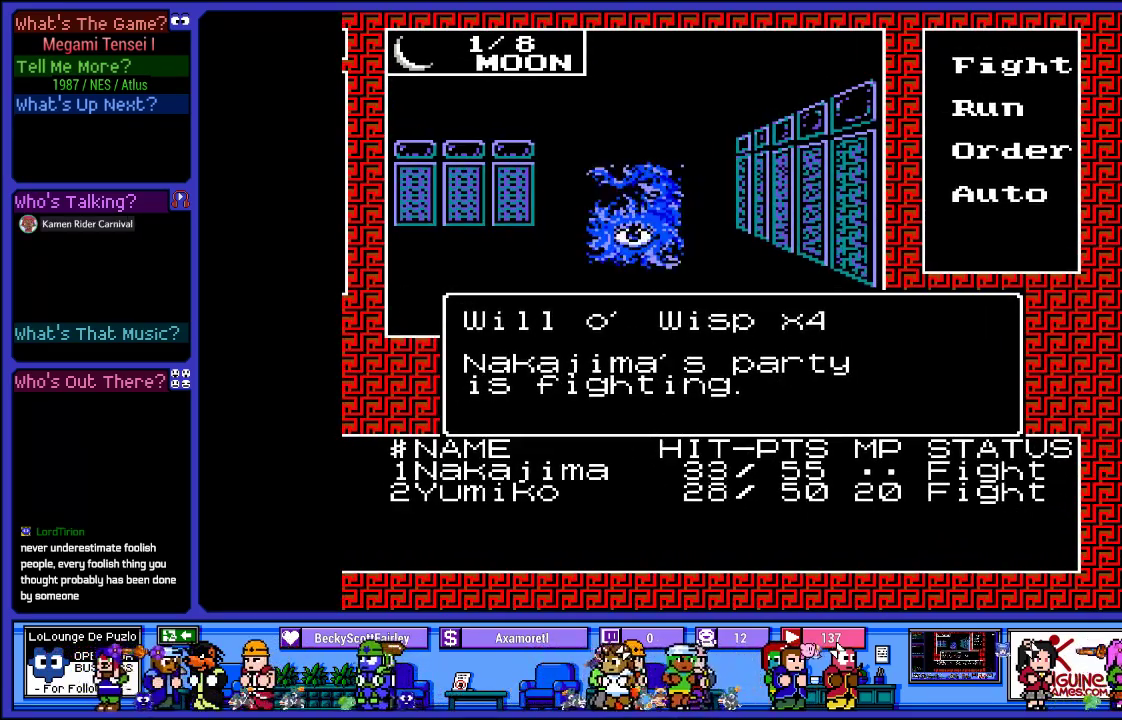
{"buttons": ["L2"], "left_stick": "center", "right_stick": "center", "events": []}
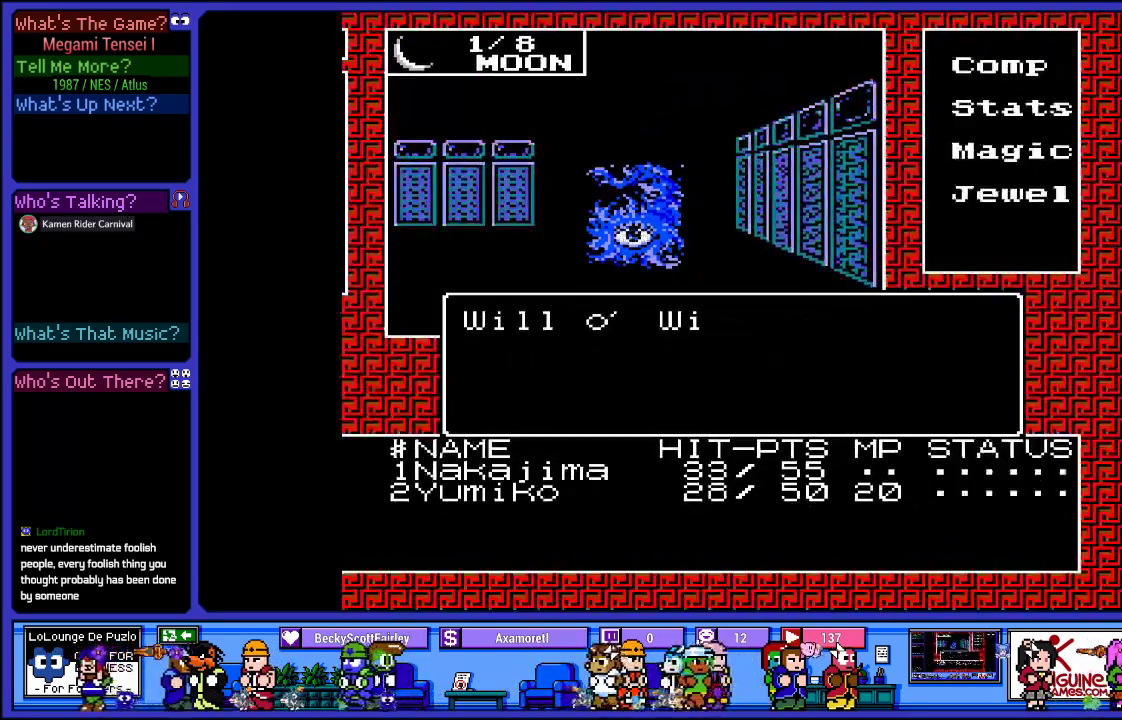
{"buttons": [], "left_stick": "center", "right_stick": "center", "events": [[467, "L2", "up"]]}
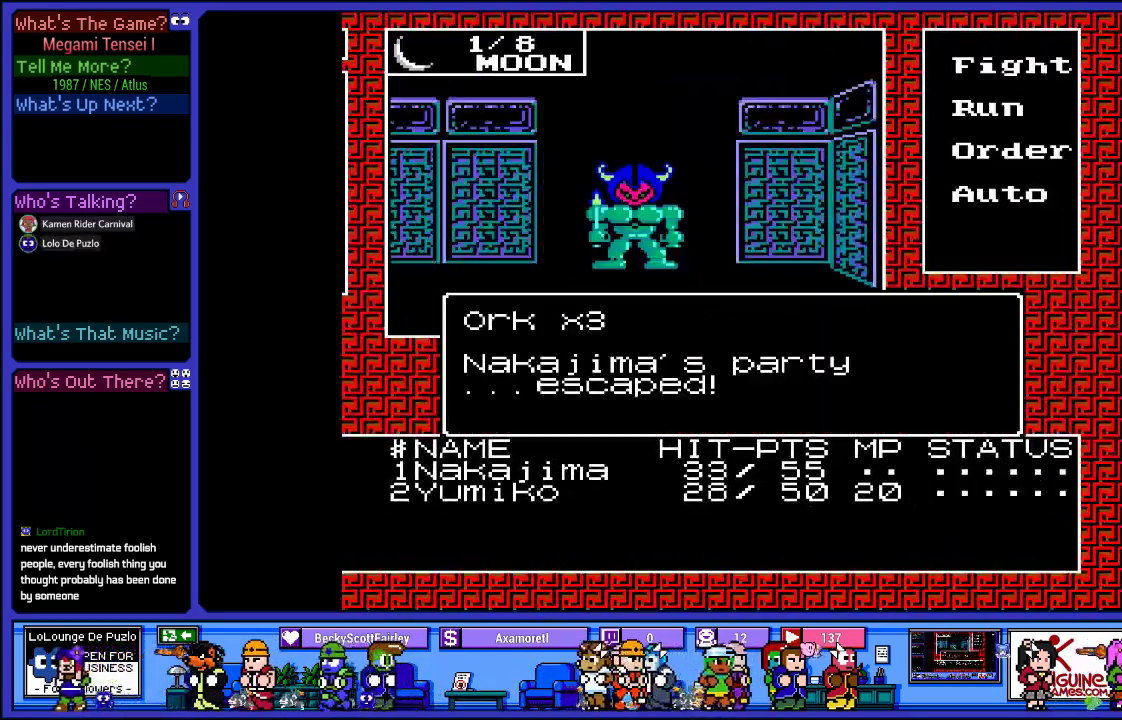
{"buttons": [], "left_stick": "center", "right_stick": "center", "events": []}
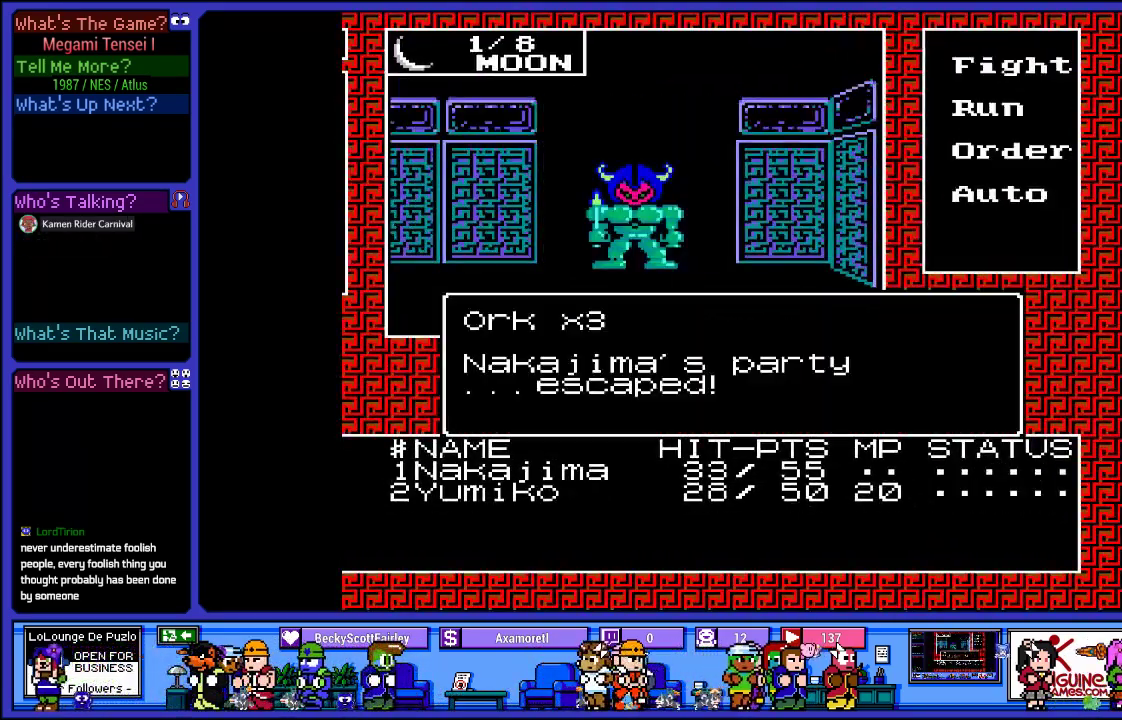
{"buttons": [], "left_stick": "center", "right_stick": "center", "events": [[83, "CIRCLE", "down"], [233, "CIRCLE", "up"]]}
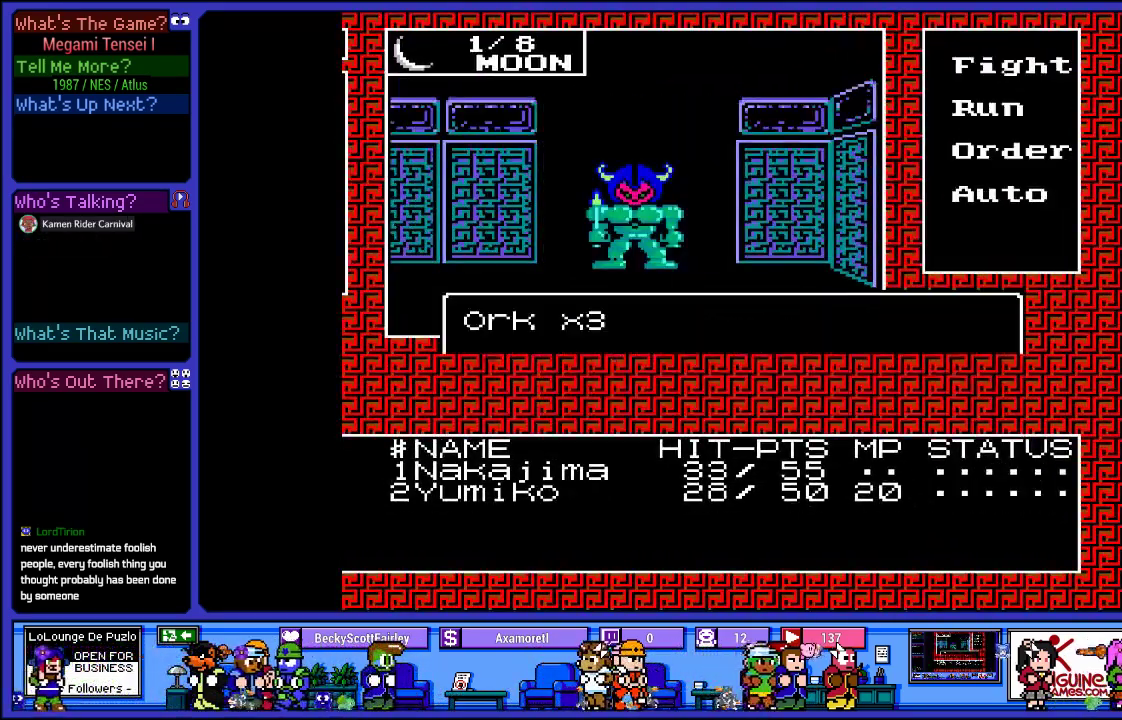
{"buttons": [], "left_stick": "center", "right_stick": "center", "events": []}
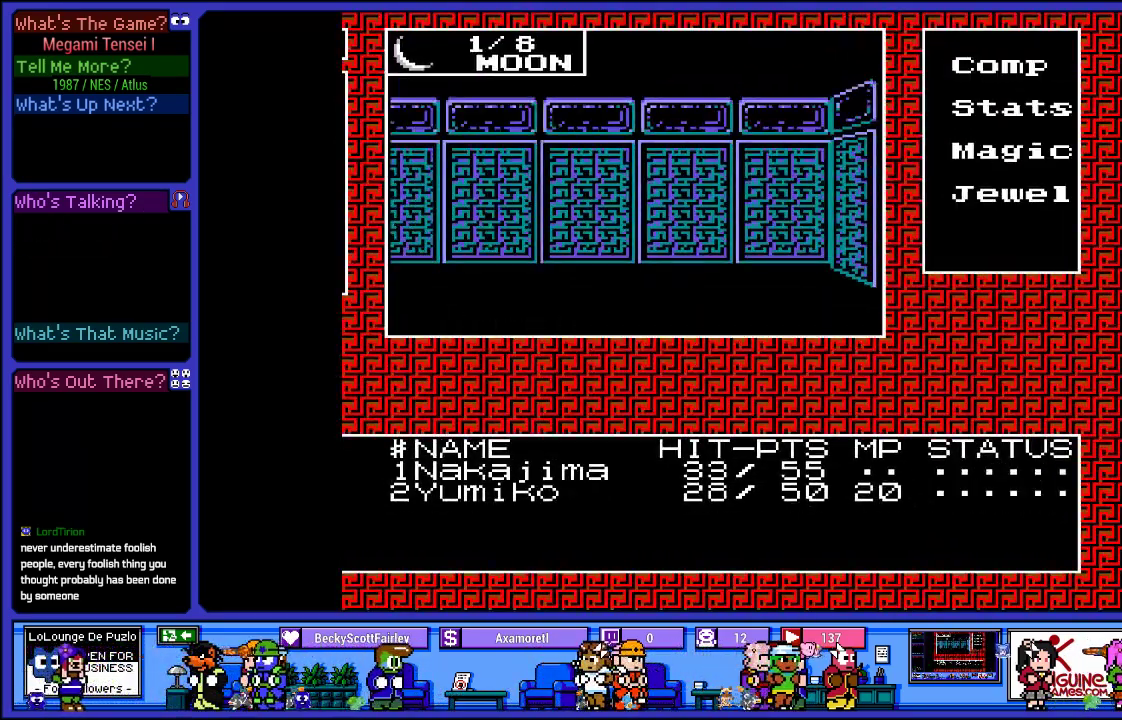
{"buttons": [], "left_stick": "center", "right_stick": "center", "events": [[350, "DPAD_LEFT", "down"], [483, "DPAD_LEFT", "up"]]}
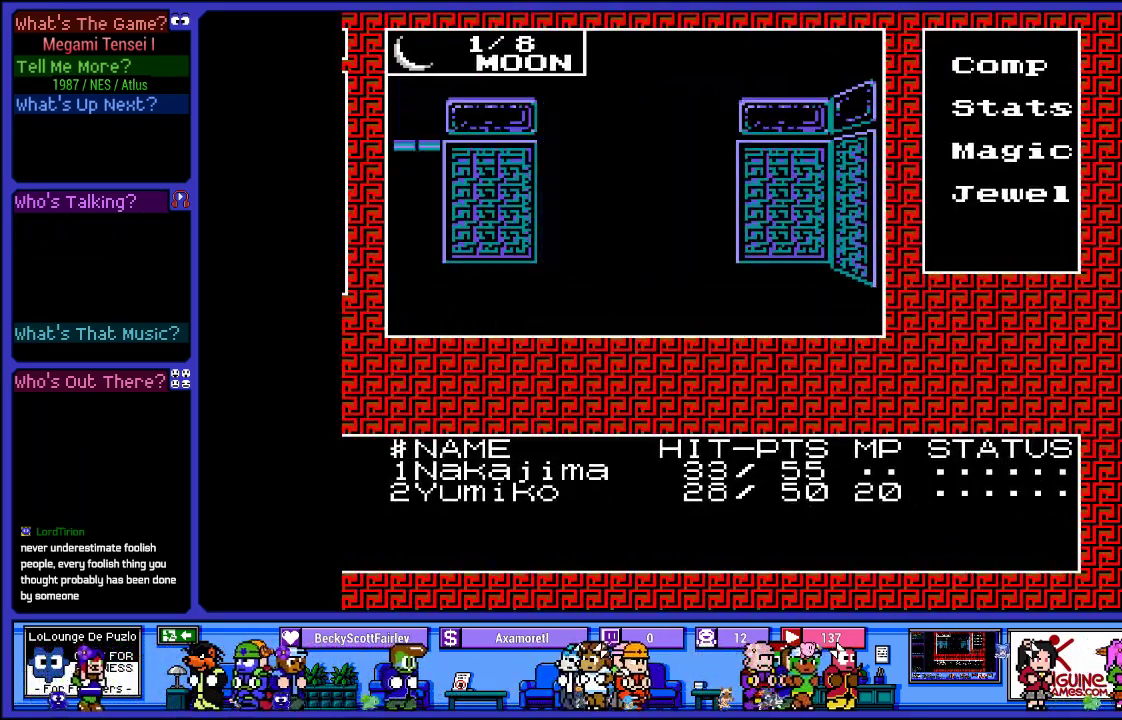
{"buttons": [], "left_stick": "center", "right_stick": "center", "events": [[200, "DPAD_UP", "down"], [367, "DPAD_UP", "up"]]}
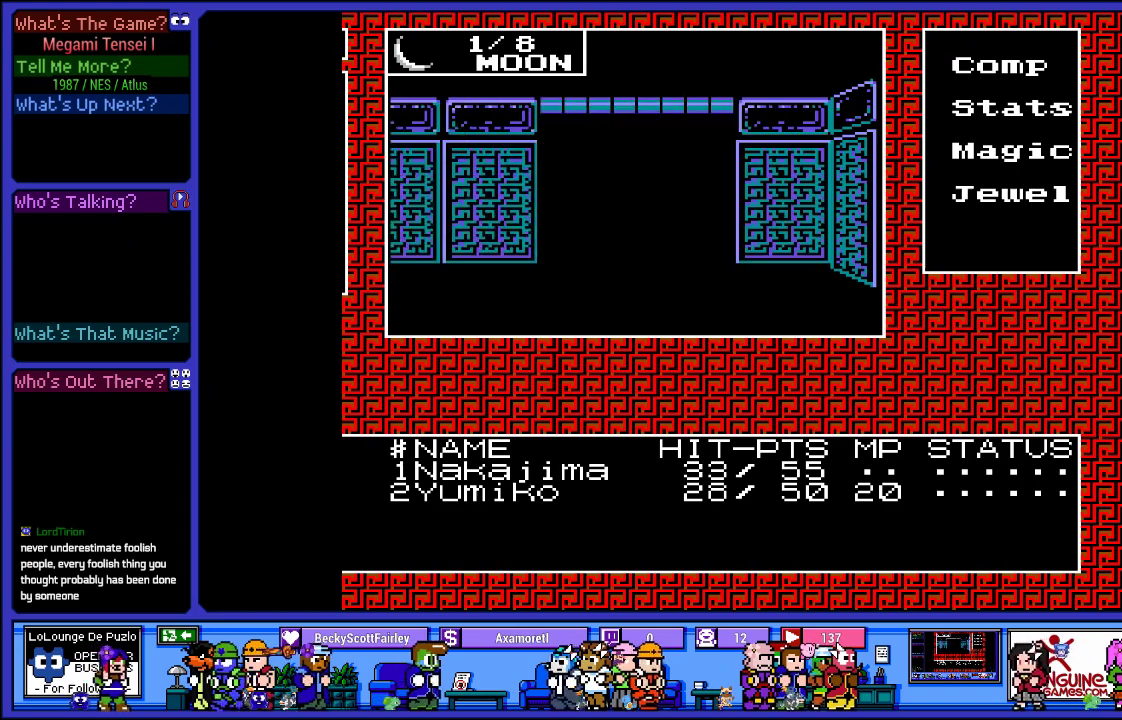
{"buttons": [], "left_stick": "center", "right_stick": "center", "events": [[50, "DPAD_UP", "down"], [250, "DPAD_UP", "up"]]}